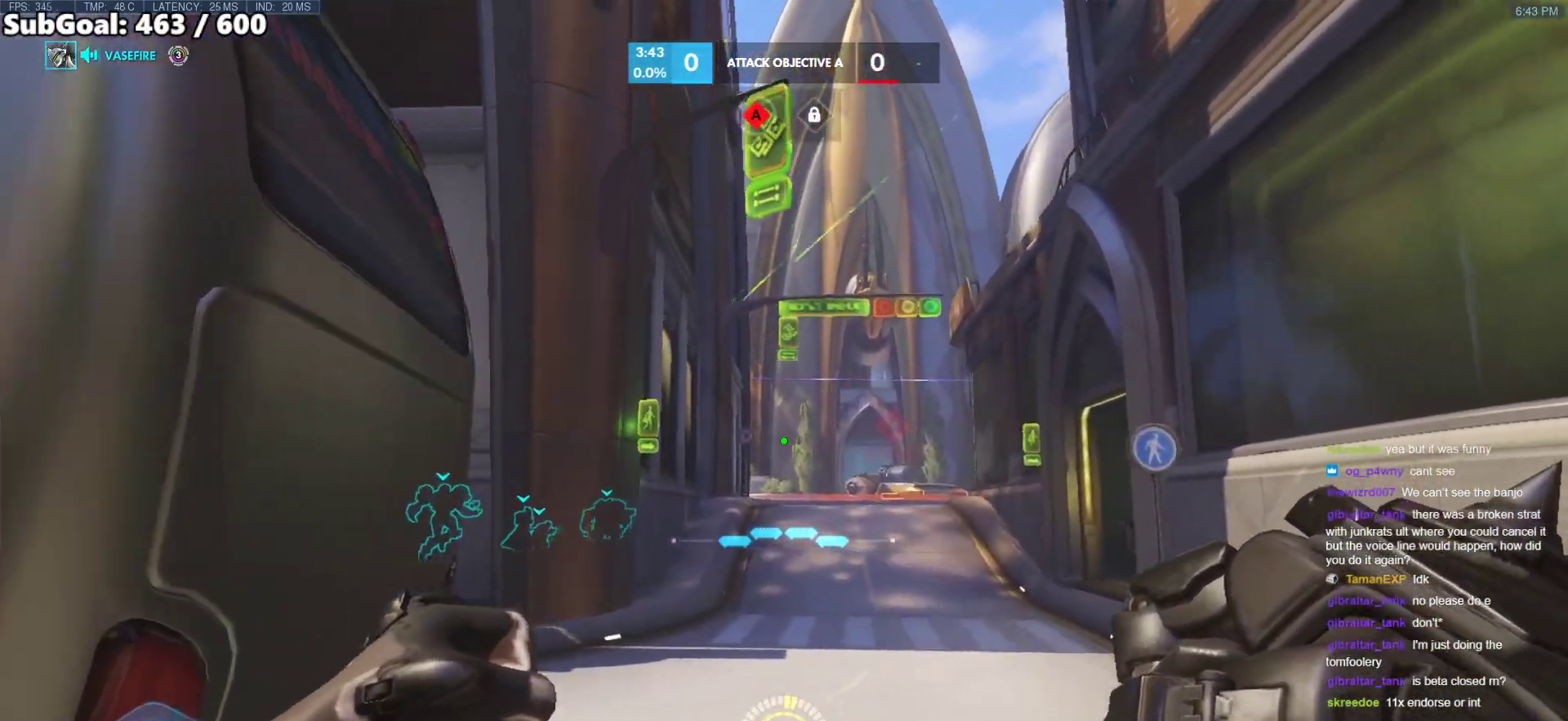
Gameplay with keyboard and mouse; each line is a JSON object with the keys and mouse buttons held at the frame after it. "events" lists presses ("down") and releases ("up") of "a", "ctrl", "d", "e", "f", "melee", "q", "r", "s", "shift", "space", "w", "mouse_left" and "mouse_right" between this image and that frame as [ms after this image, input, new state], when the widget could be followed in between. "mouse_left", "mouse_right" = the "left", "right" buttons of the "mouse" list. No other keys are recorded. Mouse movement is not recorded. Key names are as the overlay labels them; some are game actions (e.g. jump) rather than physical keys.
{"keys": ["a", "s"], "mouse": [], "events": [[483, "s", "down"]]}
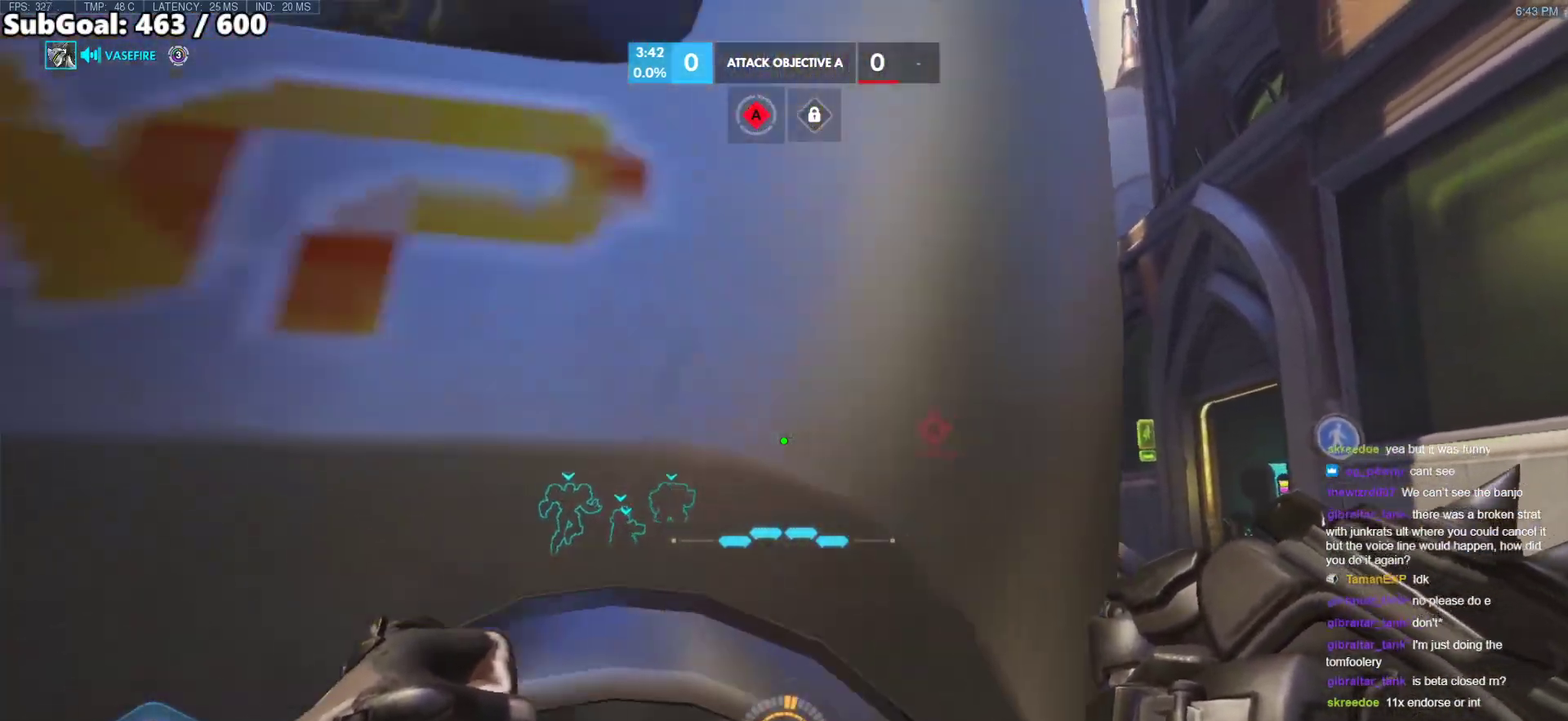
{"keys": ["d"], "mouse": [], "events": [[83, "a", "up"], [83, "d", "down"], [83, "s", "up"]]}
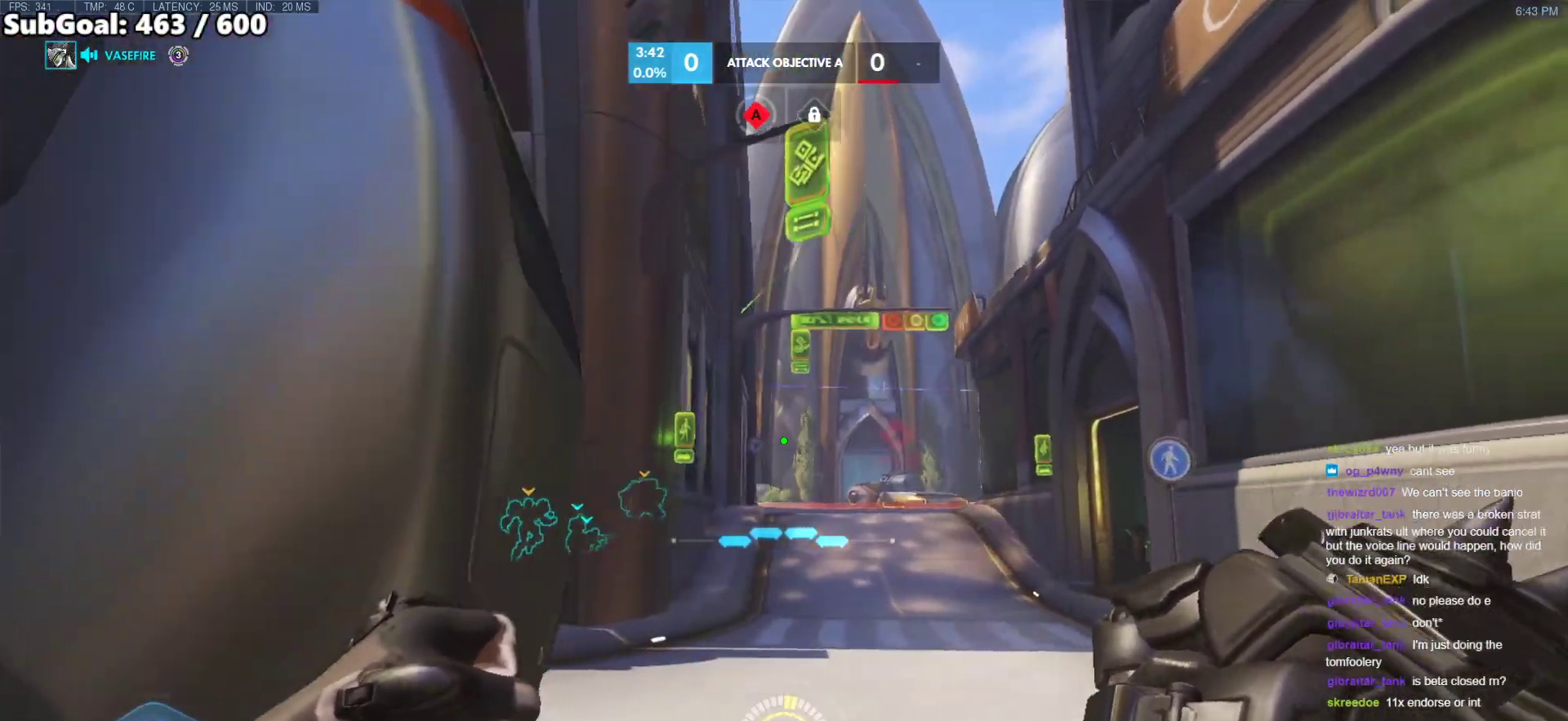
{"keys": ["d"], "mouse": [], "events": [[133, "a", "down"], [183, "d", "up"], [467, "a", "up"], [467, "d", "down"]]}
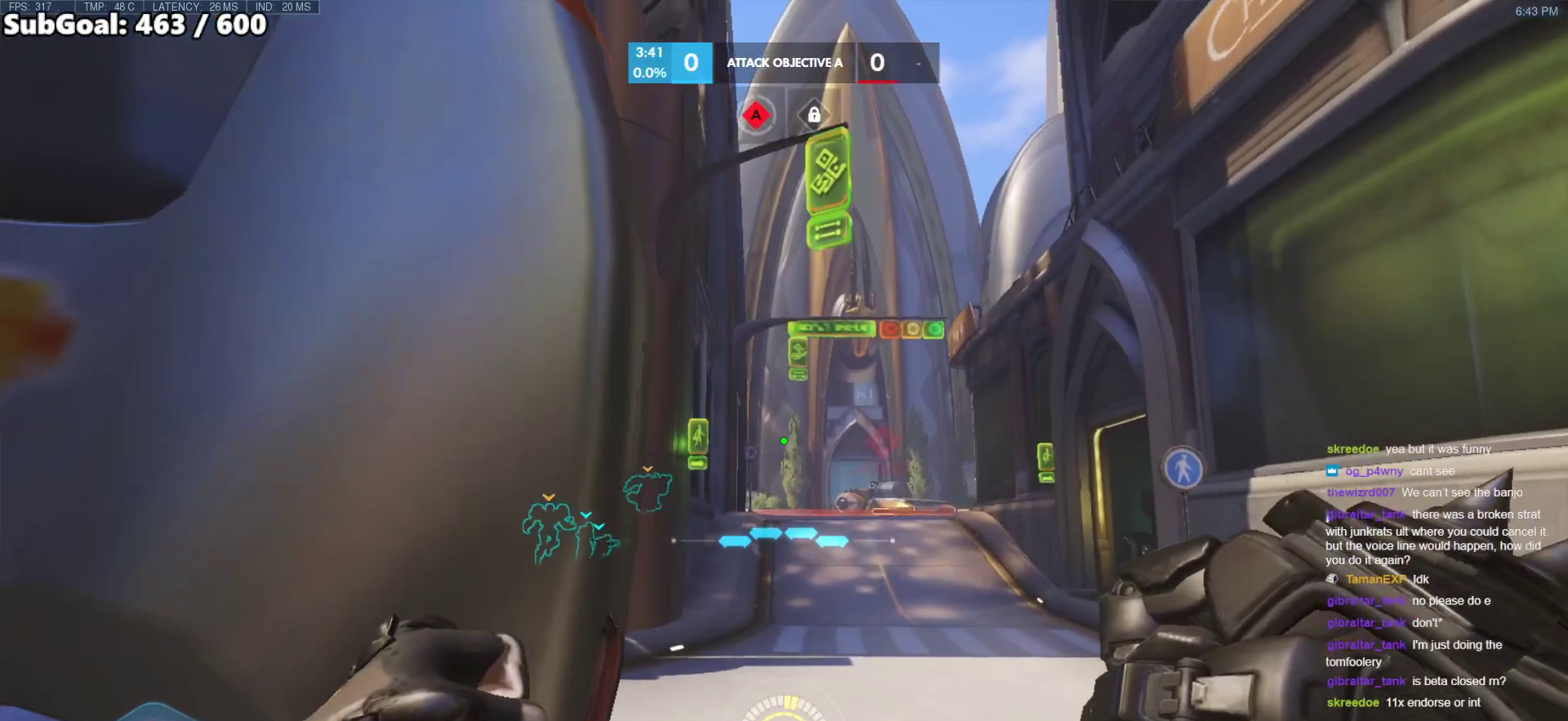
{"keys": ["a"], "mouse": [], "events": [[250, "a", "down"], [250, "d", "up"]]}
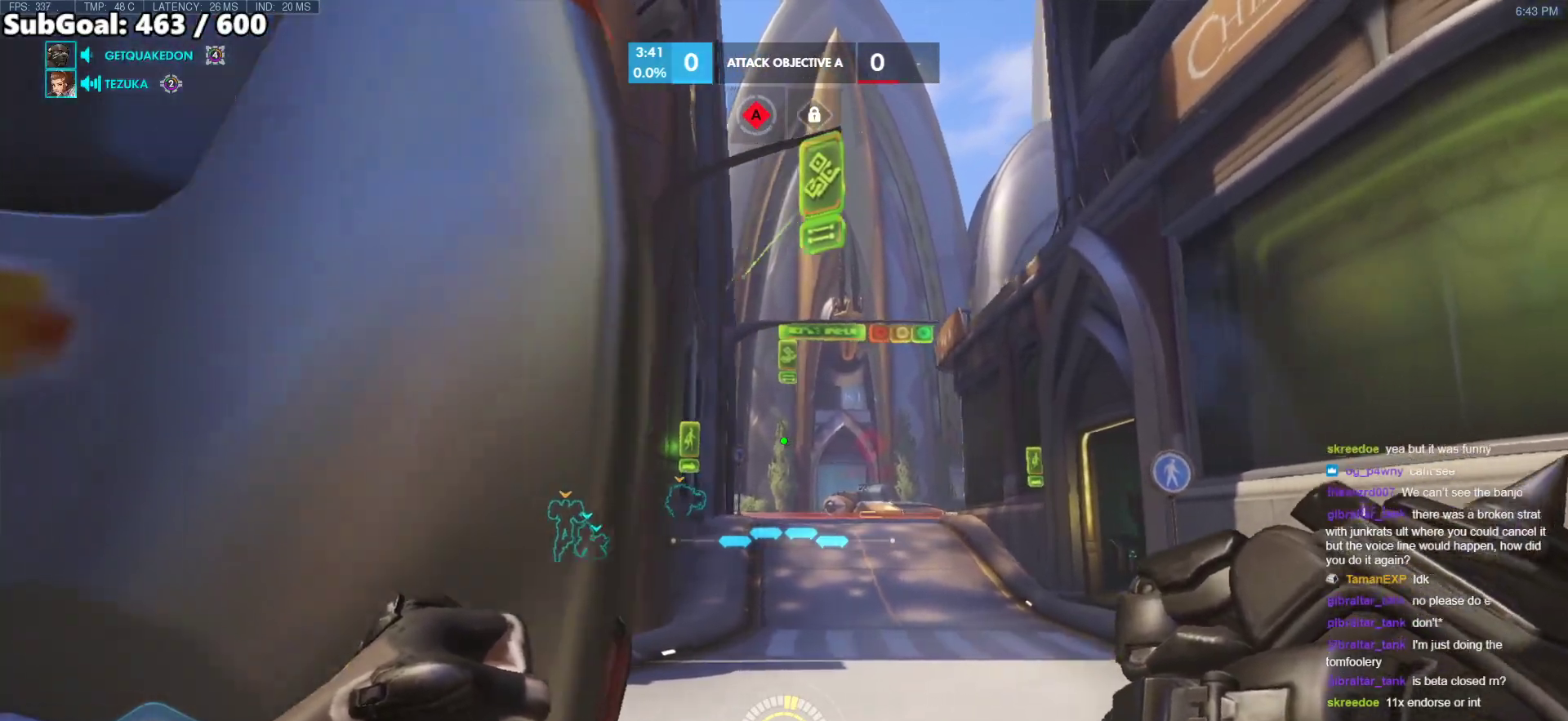
{"keys": ["d"], "mouse": [], "events": [[217, "d", "down"], [267, "a", "up"]]}
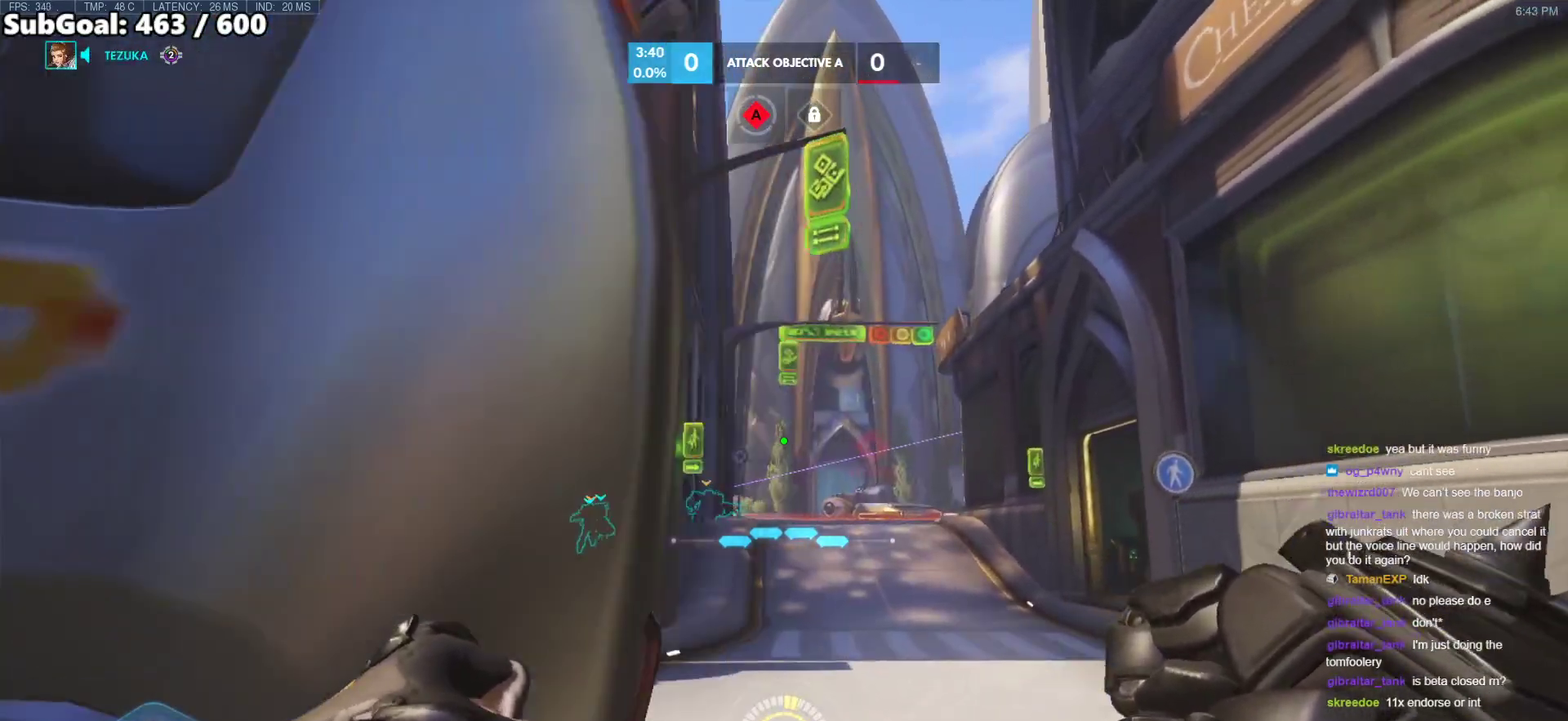
{"keys": ["d"], "mouse": [], "events": [[50, "a", "down"], [100, "d", "up"], [367, "d", "down"], [417, "a", "up"]]}
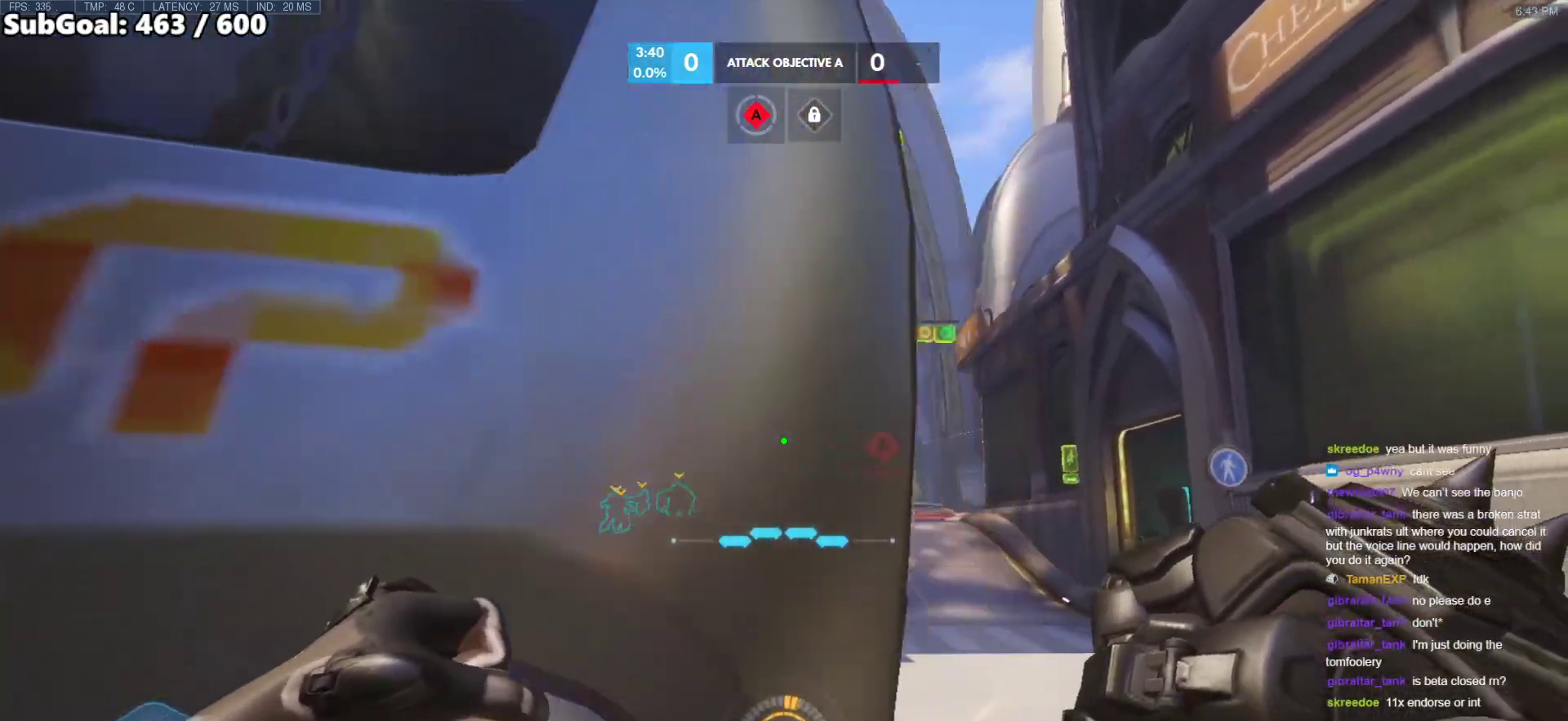
{"keys": ["a"], "mouse": [], "events": [[383, "a", "down"], [383, "d", "up"]]}
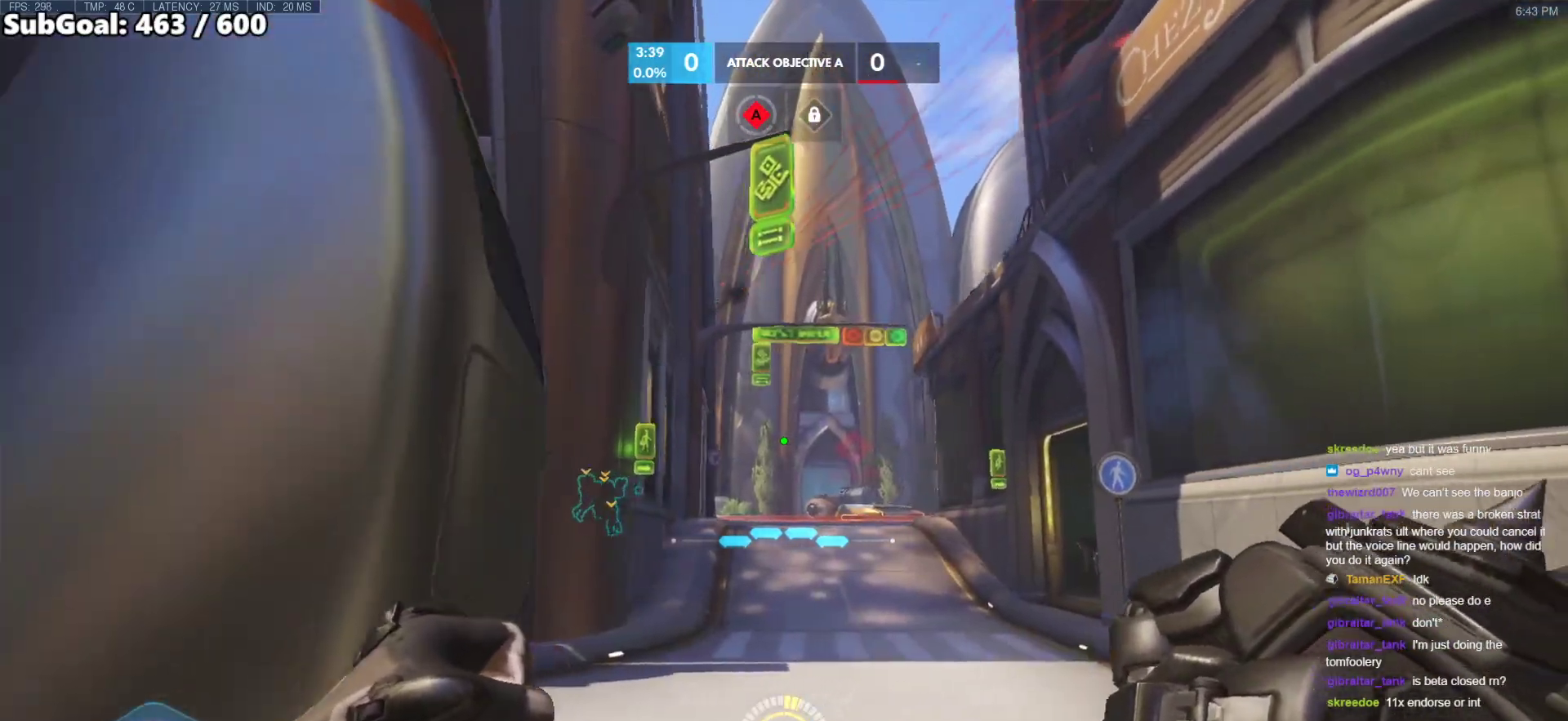
{"keys": ["a", "s"], "mouse": [], "events": [[450, "s", "down"]]}
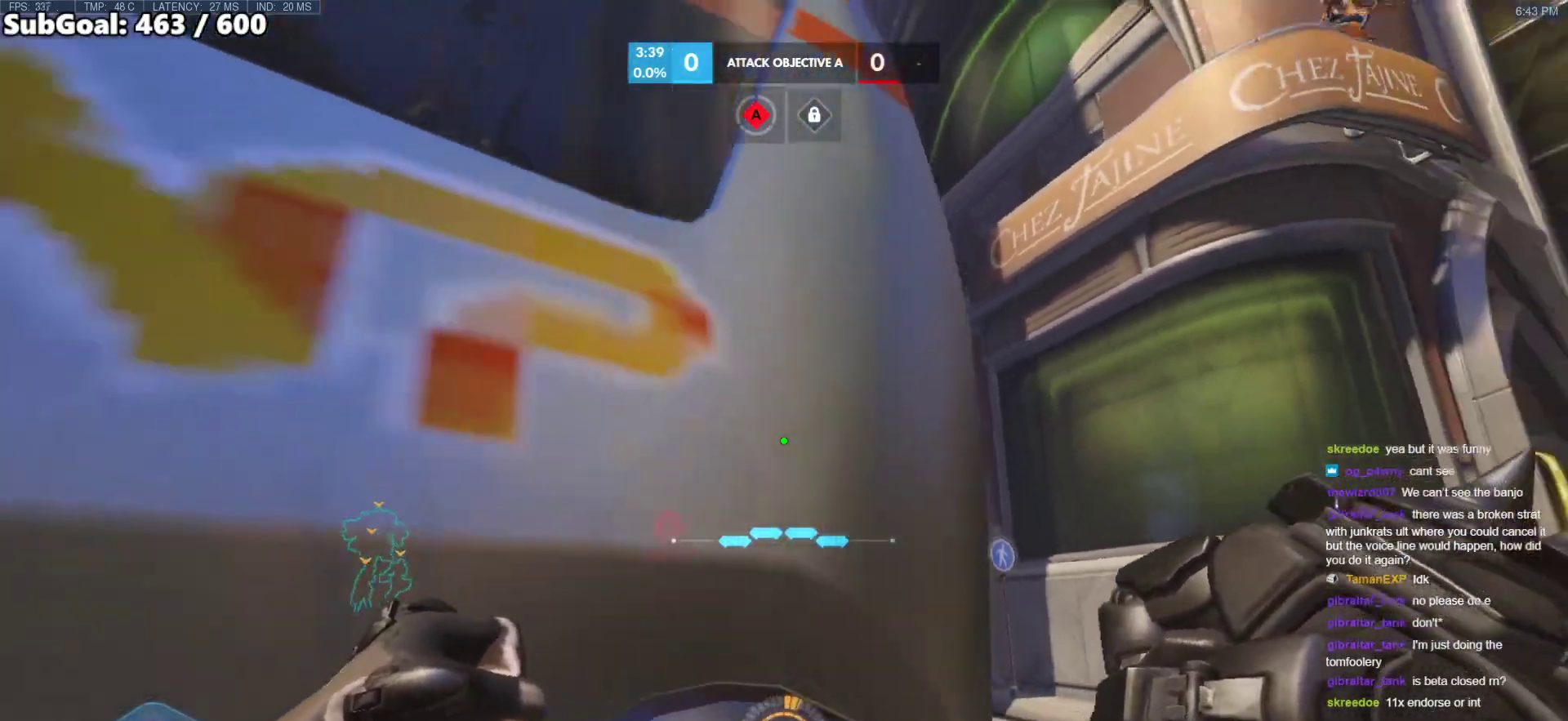
{"keys": ["d"], "mouse": [], "events": [[283, "d", "down"], [283, "s", "up"], [333, "a", "up"]]}
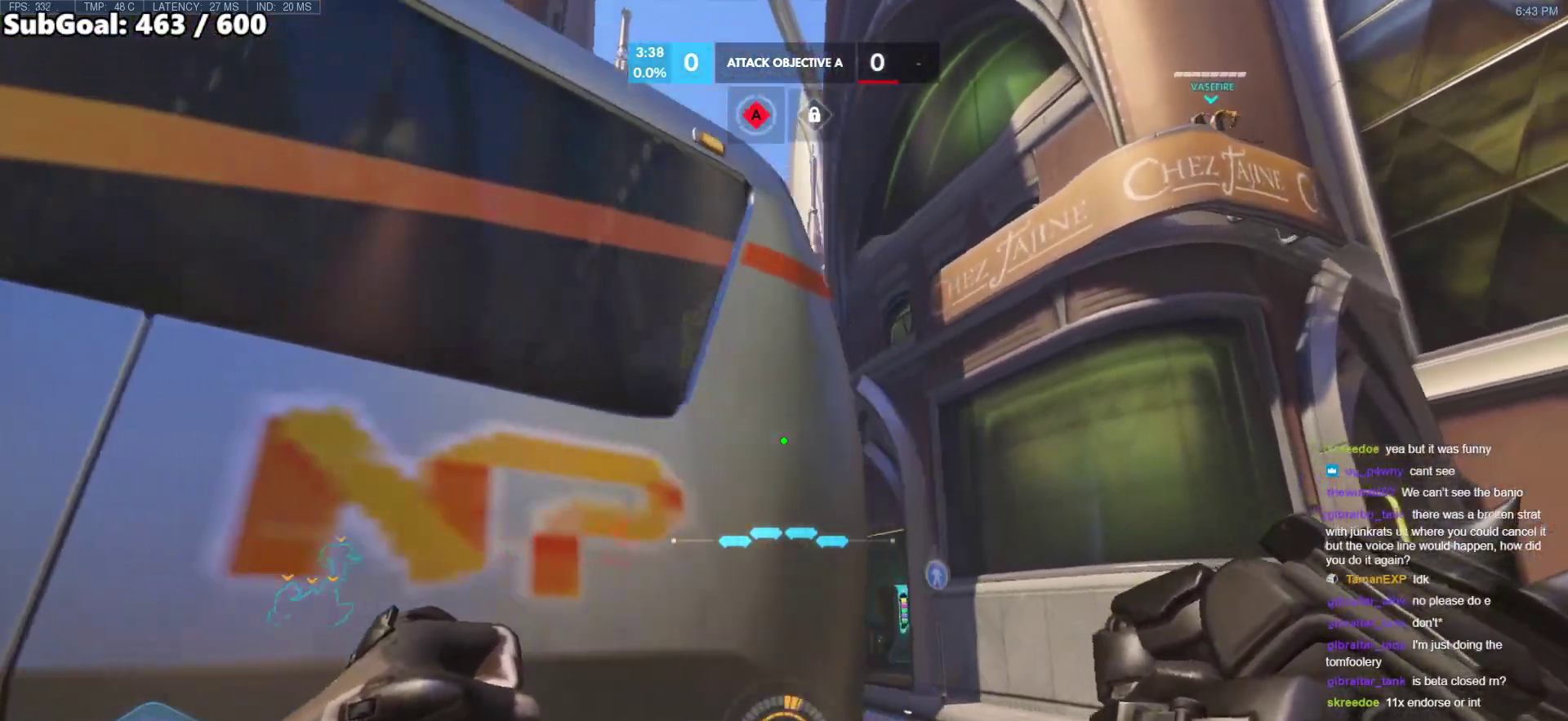
{"keys": ["d", "w"], "mouse": [], "events": [[350, "w", "down"]]}
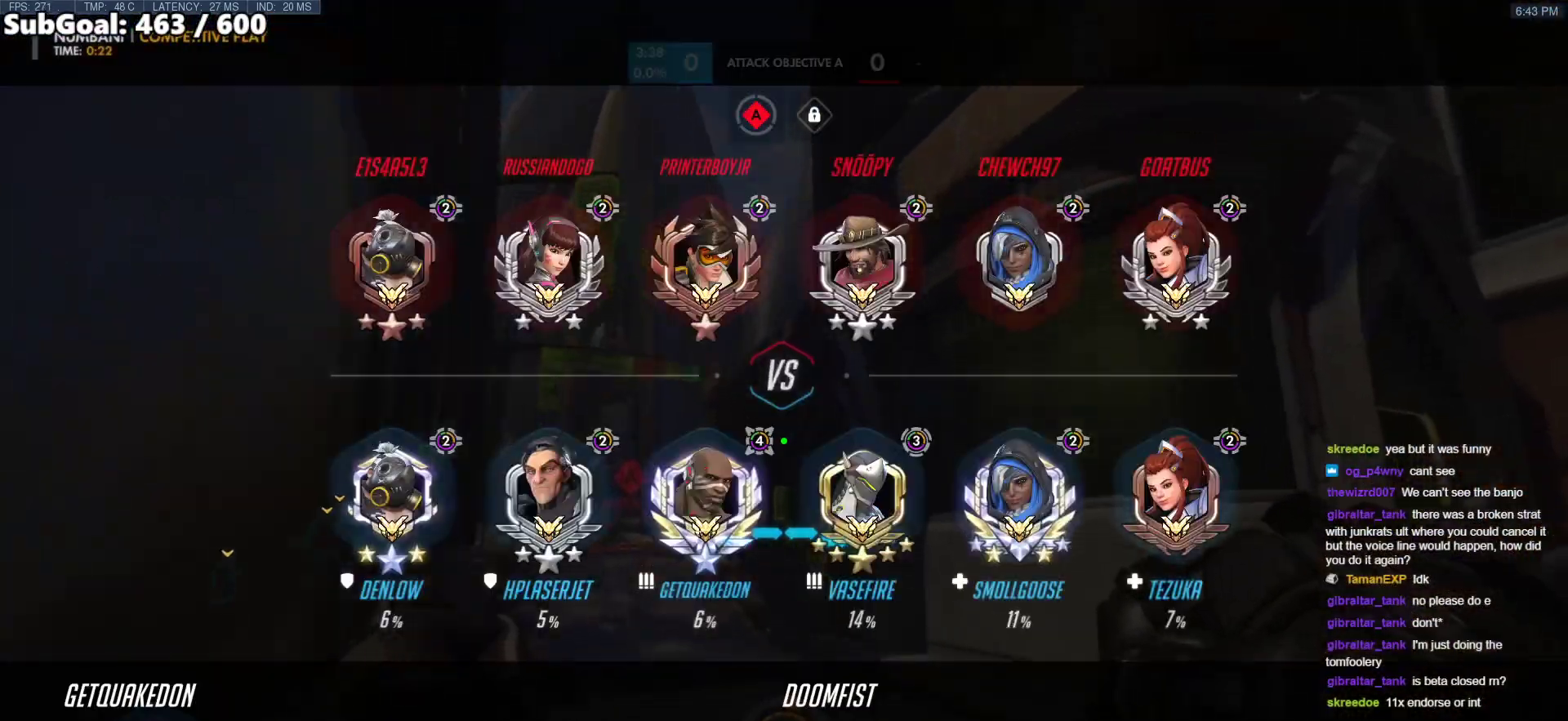
{"keys": ["a"], "mouse": [], "events": [[83, "w", "up"], [133, "d", "up"], [167, "a", "down"]]}
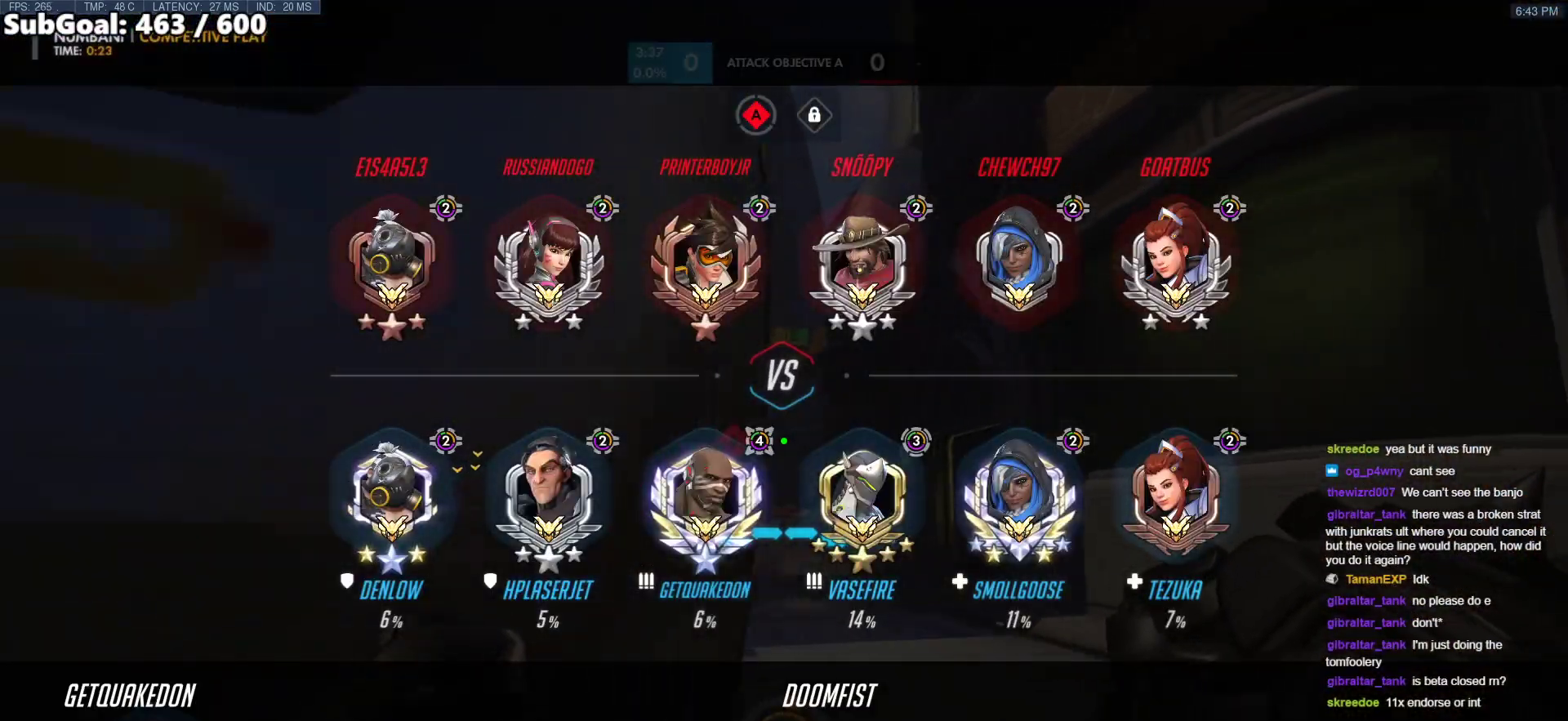
{"keys": ["d"], "mouse": [], "events": [[100, "s", "down"], [383, "a", "up"], [383, "s", "up"], [467, "d", "down"]]}
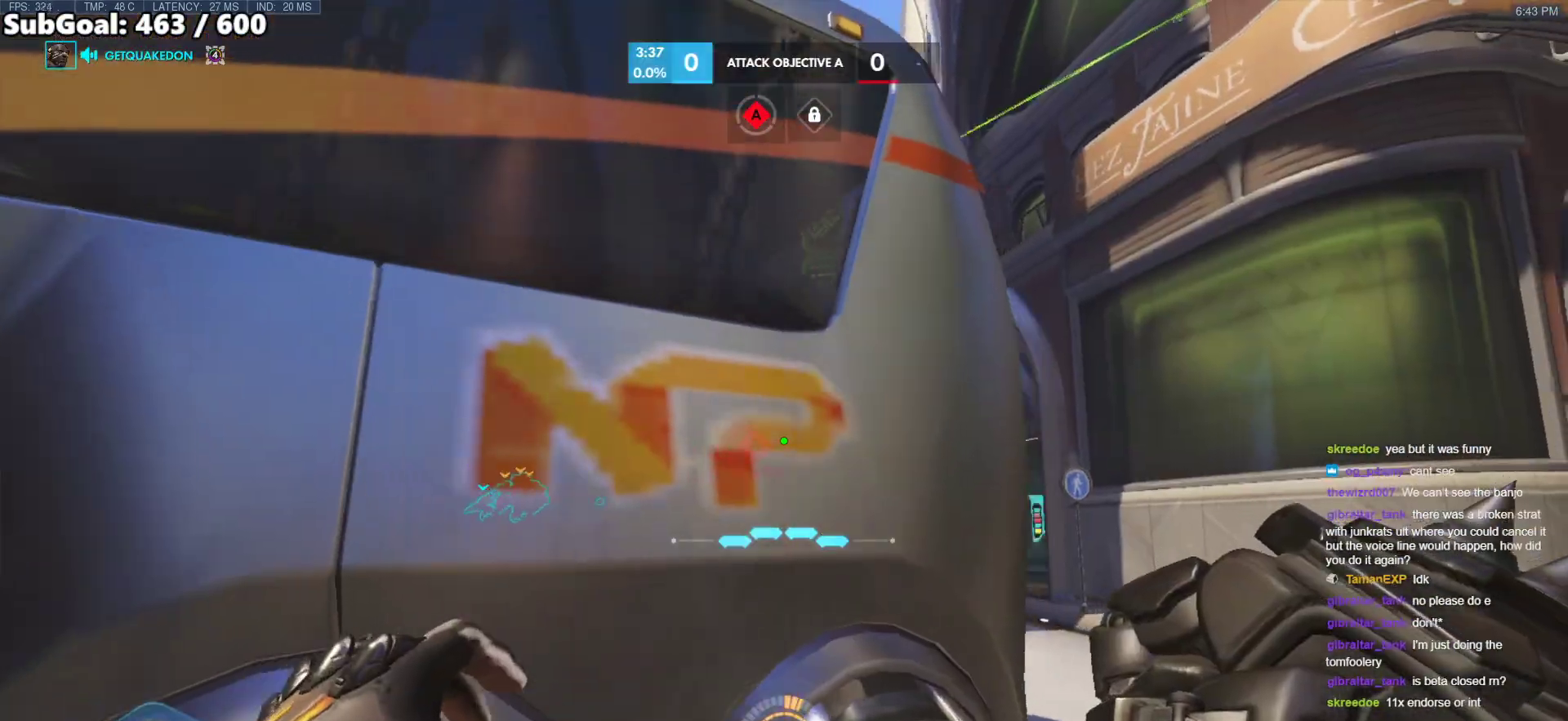
{"keys": ["d", "w"], "mouse": [], "events": [[150, "w", "down"]]}
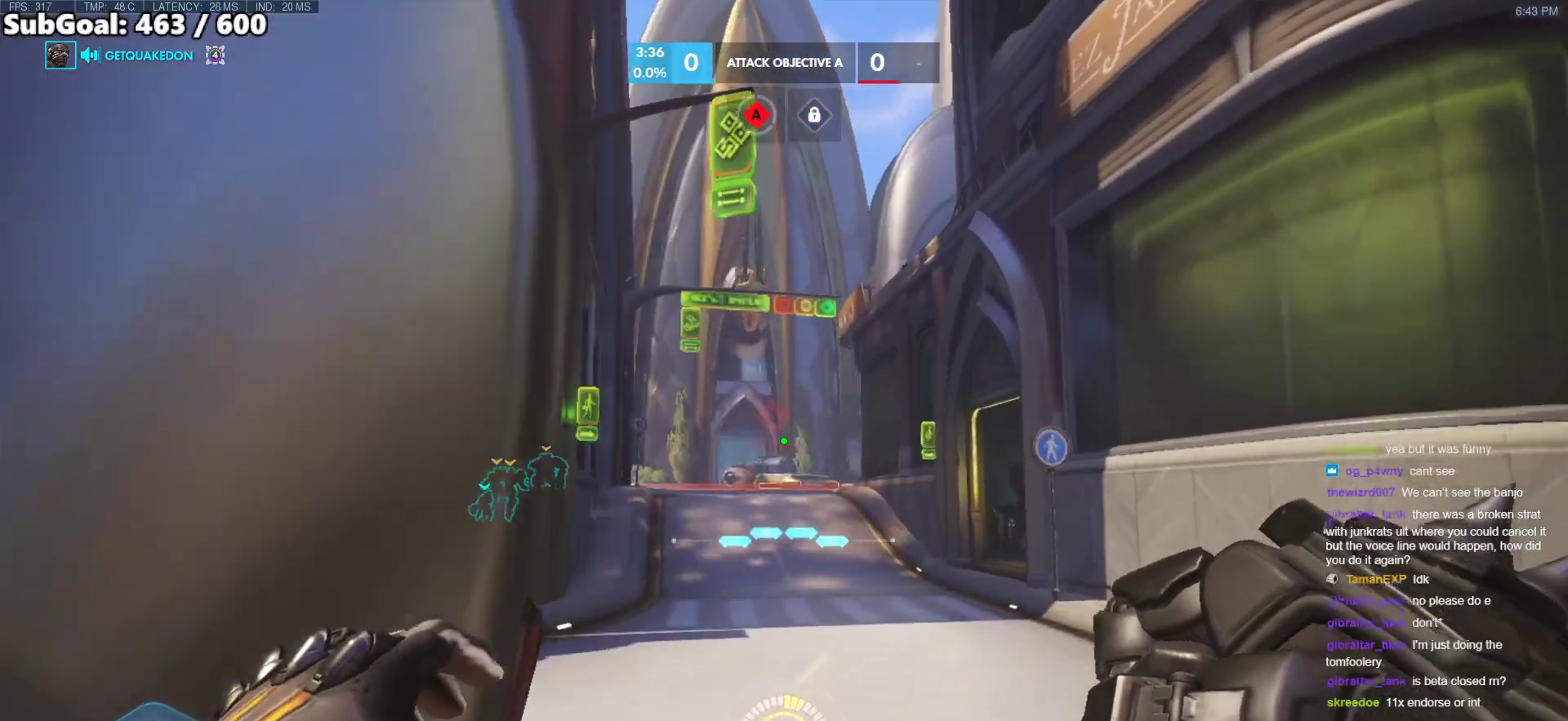
{"keys": ["d", "w"], "mouse": [], "events": []}
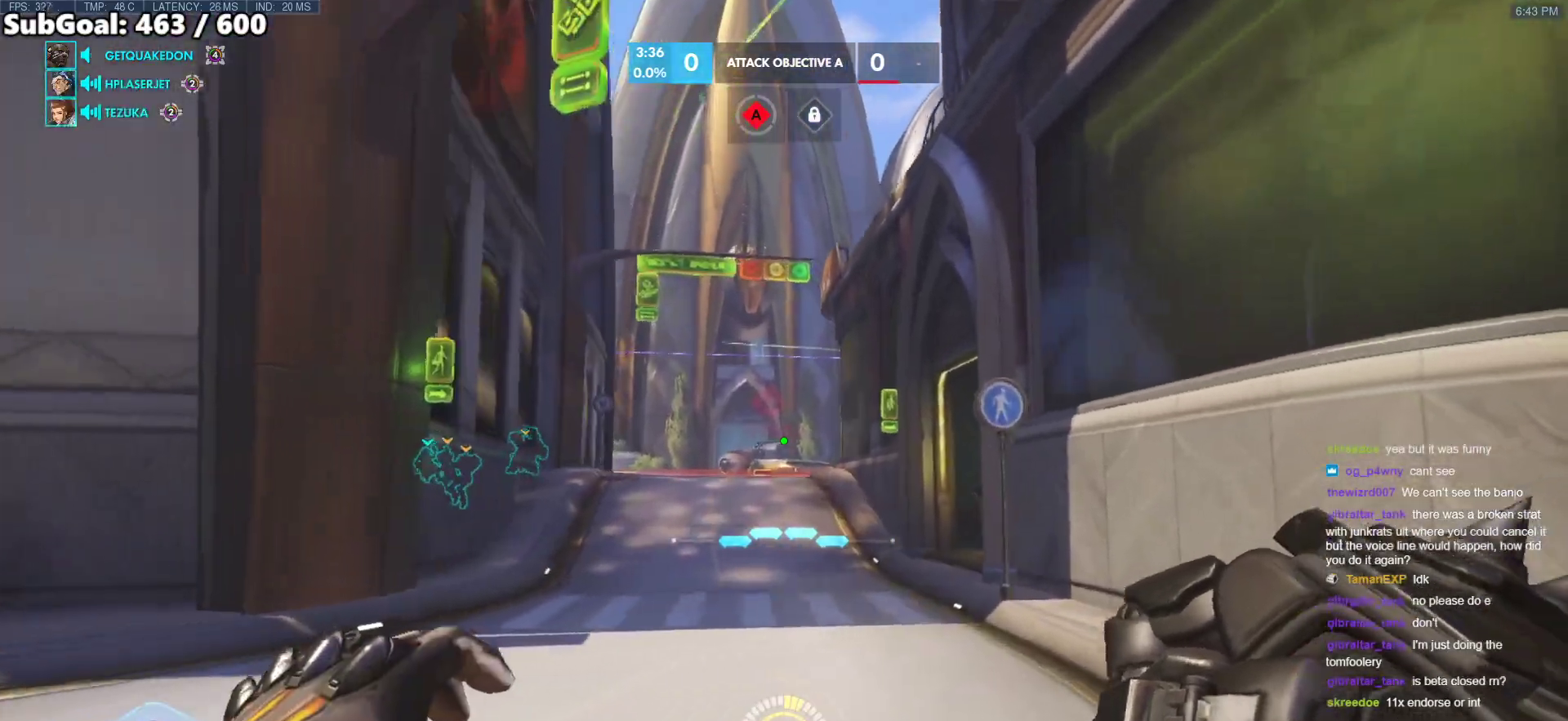
{"keys": ["w"], "mouse": [], "events": [[100, "d", "up"]]}
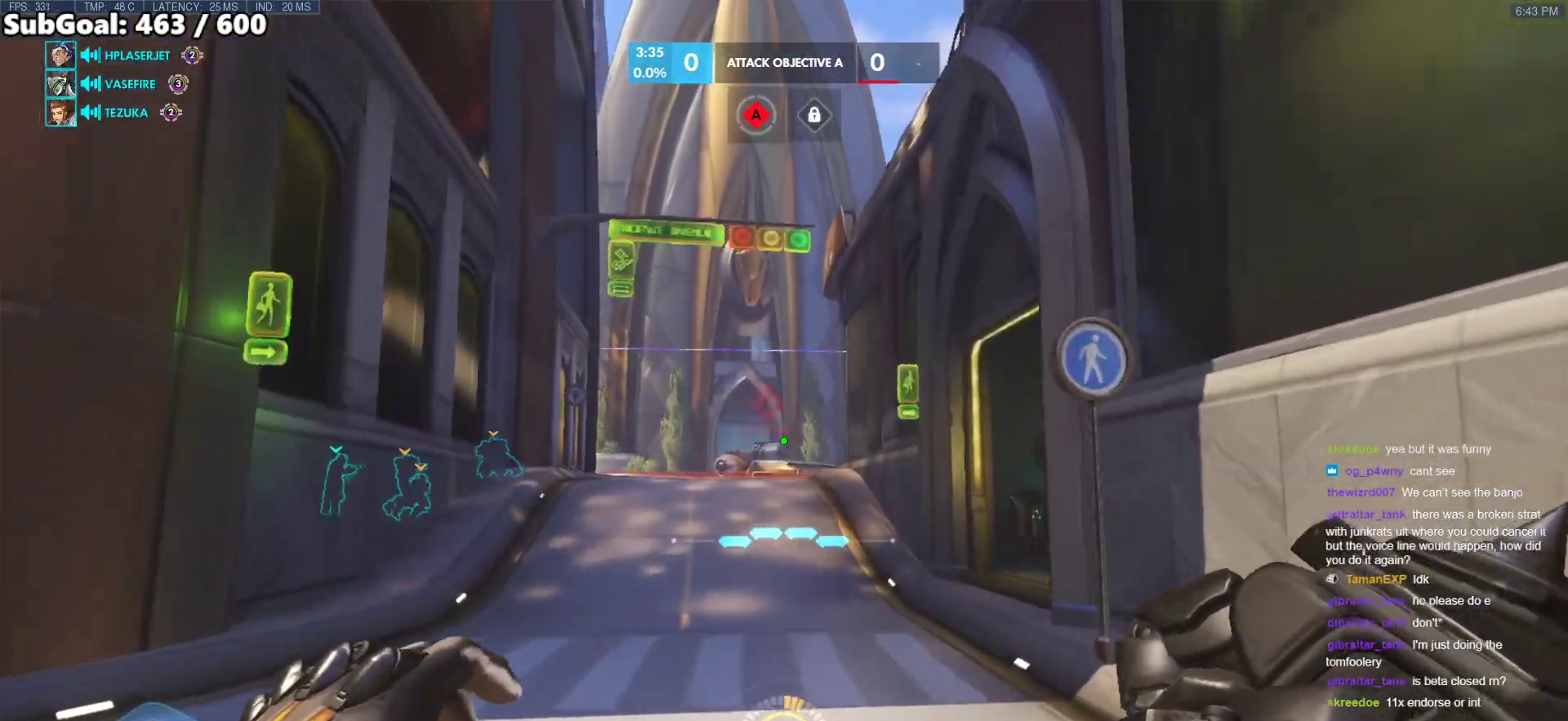
{"keys": ["d", "w"], "mouse": ["right"], "events": [[200, "space", "down"], [300, "mouse_right", "down"], [350, "space", "up"], [383, "d", "down"]]}
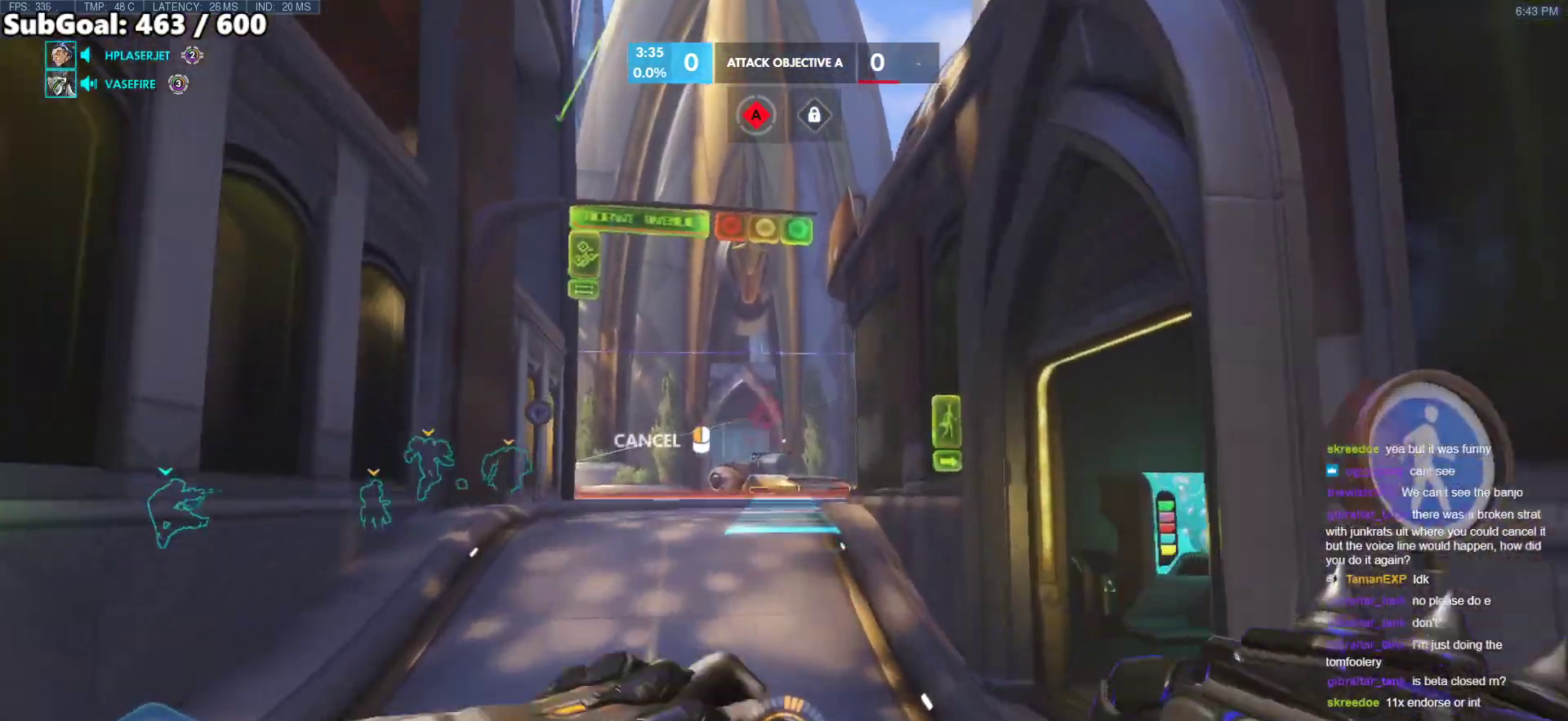
{"keys": ["w"], "mouse": ["right"], "events": [[167, "d", "up"]]}
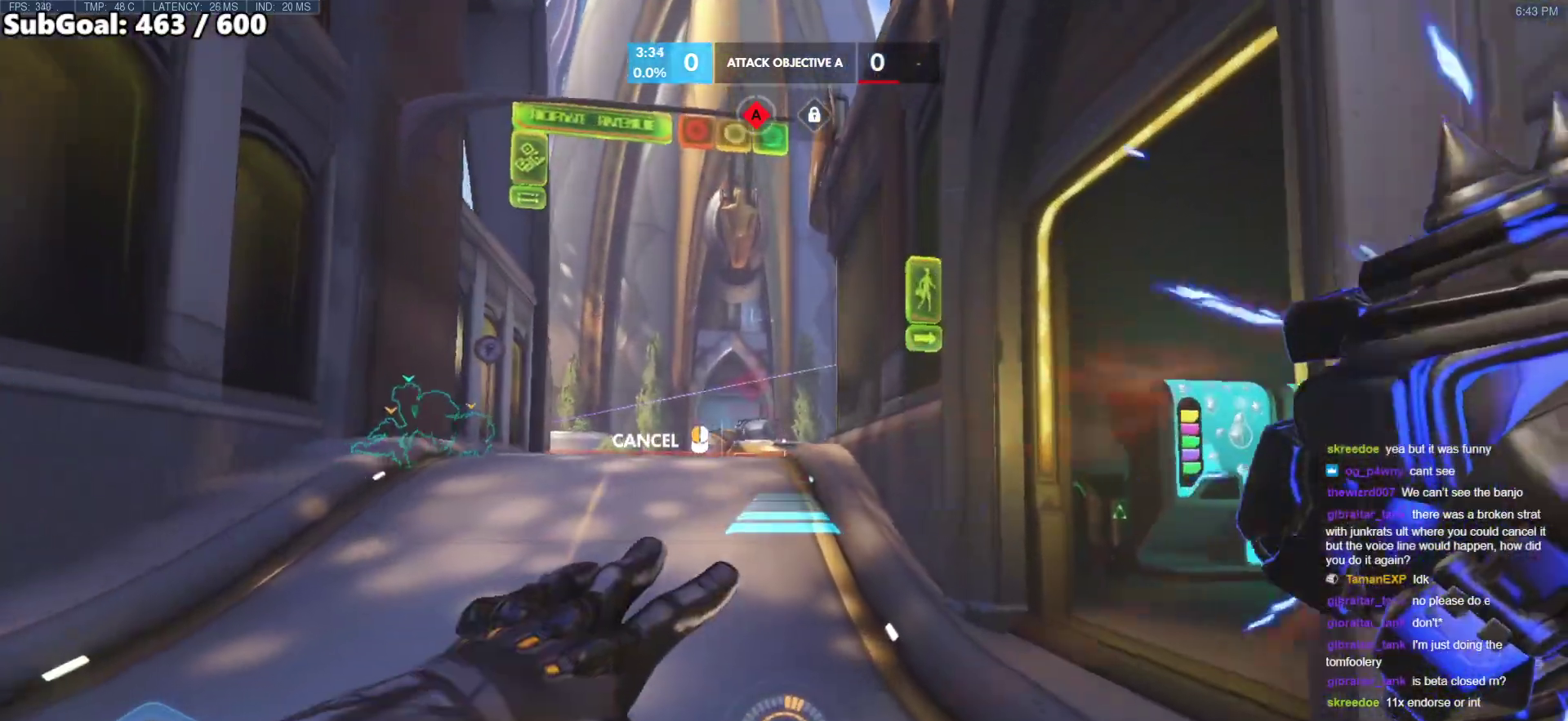
{"keys": ["space", "w"], "mouse": ["right"], "events": [[467, "space", "down"]]}
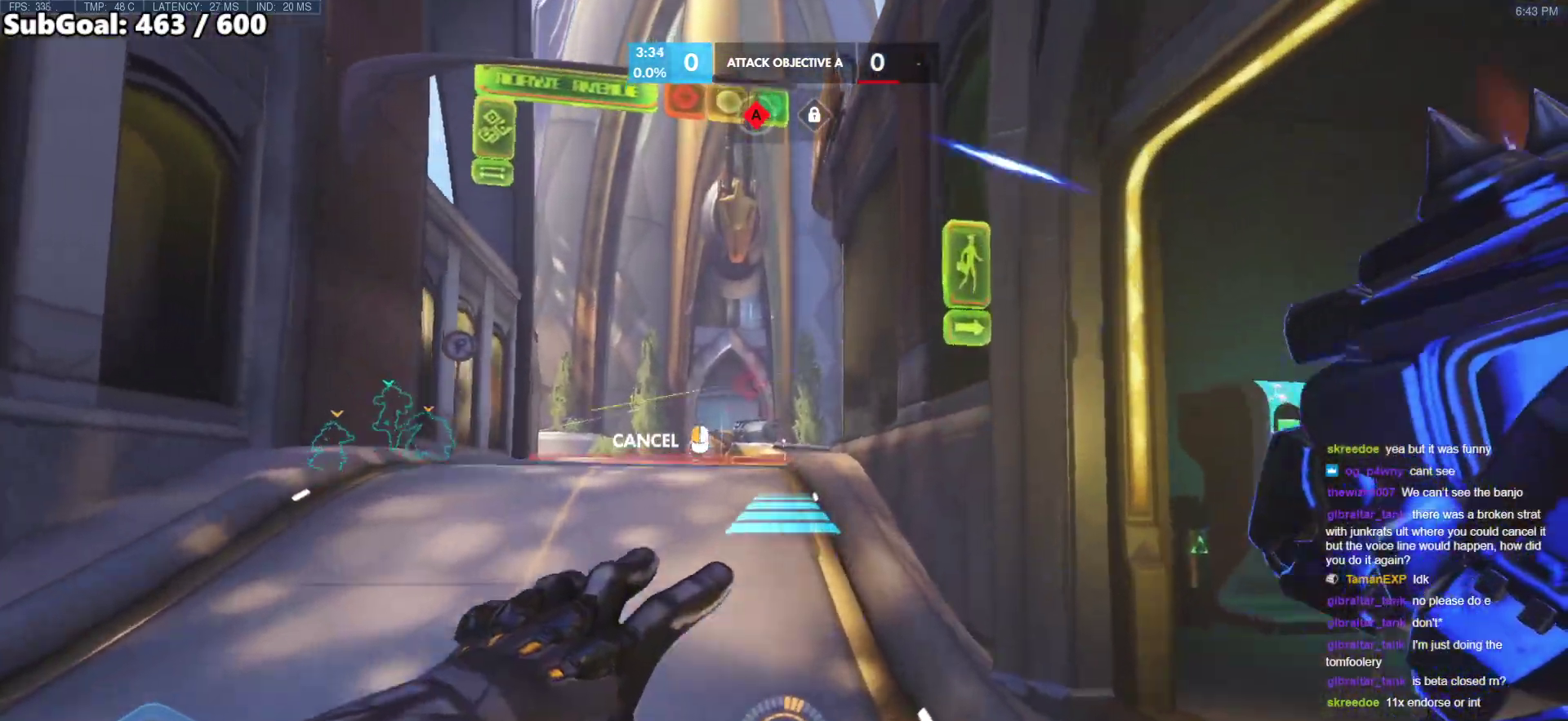
{"keys": ["w"], "mouse": ["right"], "events": [[67, "space", "up"]]}
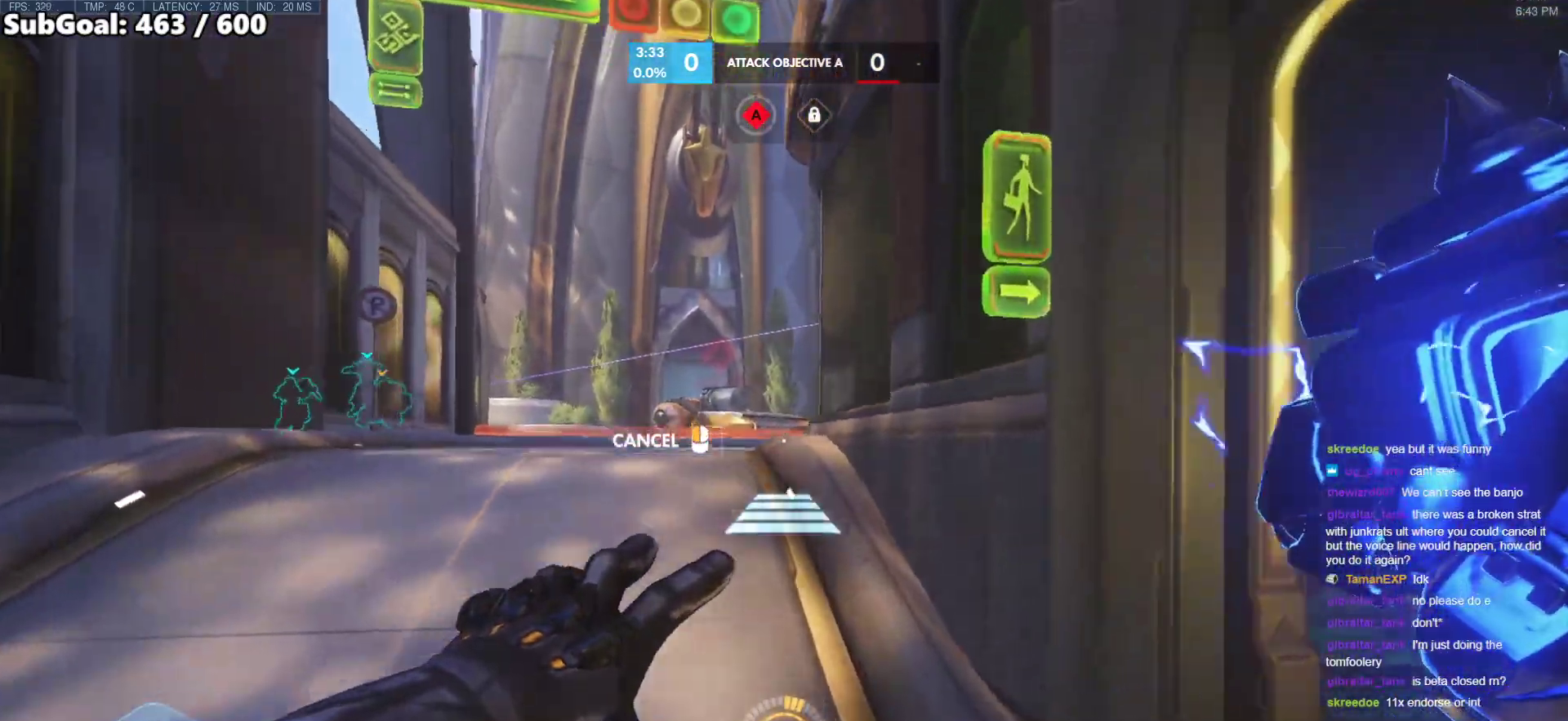
{"keys": ["w"], "mouse": [], "events": [[133, "mouse_right", "up"]]}
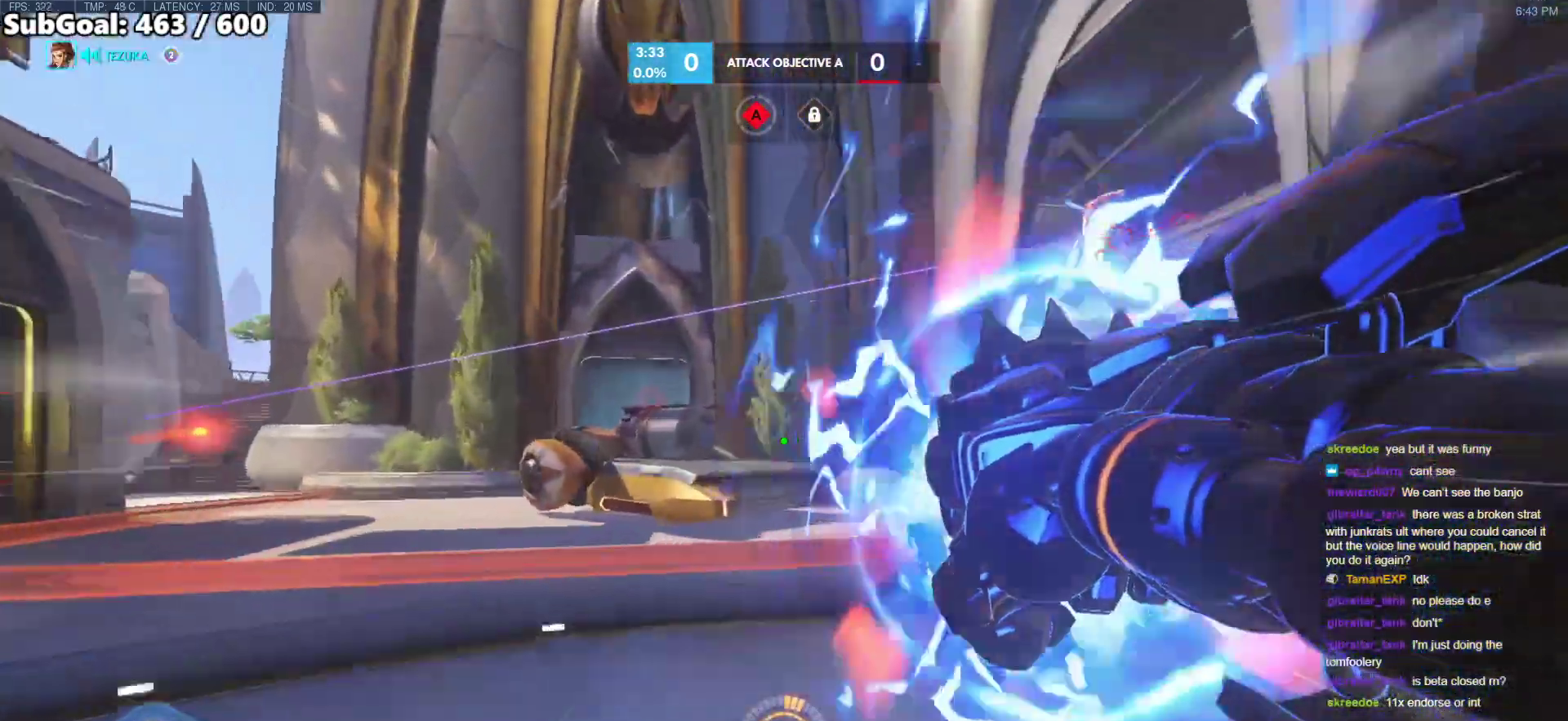
{"keys": ["shift", "w"], "mouse": [], "events": [[50, "space", "down"], [150, "space", "up"], [183, "space", "down"], [333, "space", "up"], [467, "shift", "down"]]}
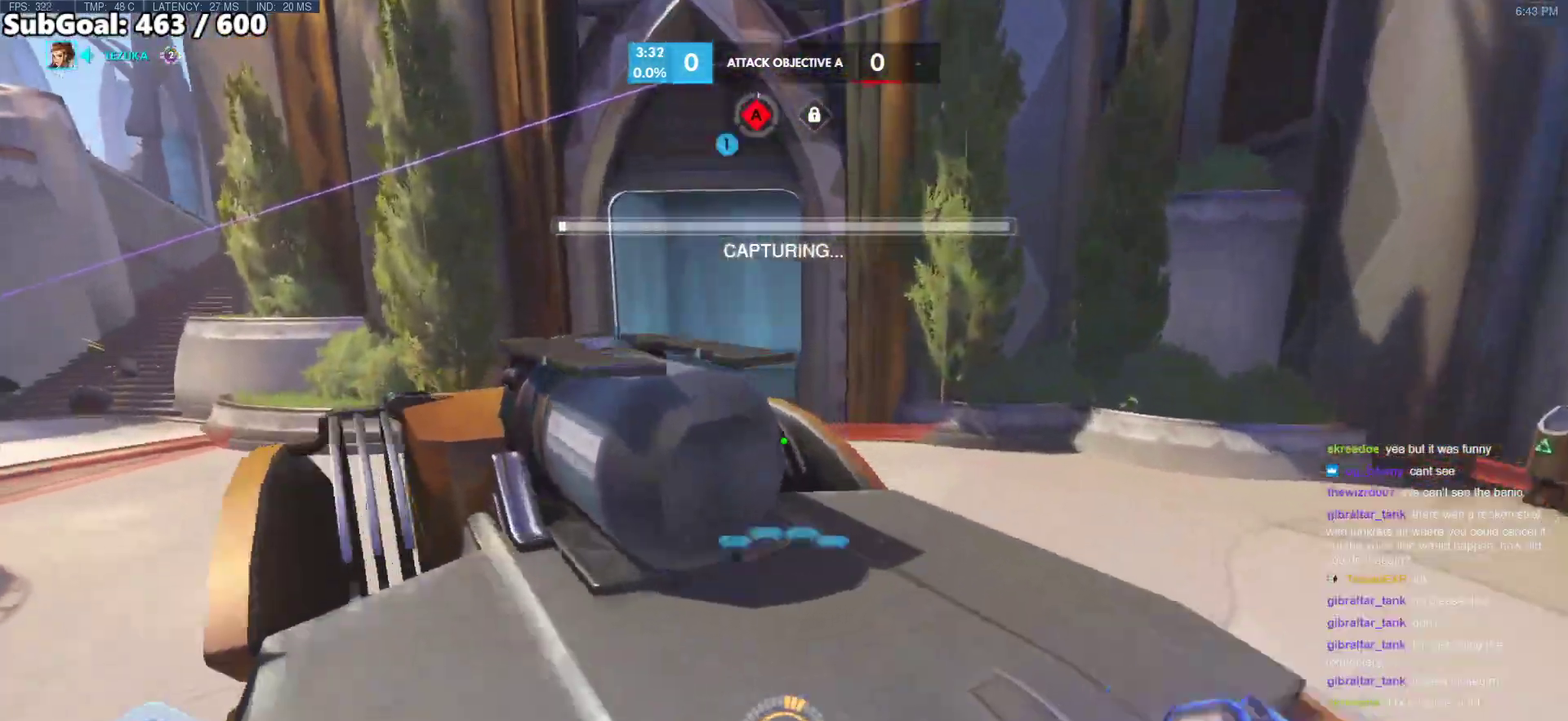
{"keys": ["e", "w"], "mouse": [], "events": [[117, "shift", "up"], [350, "e", "down"]]}
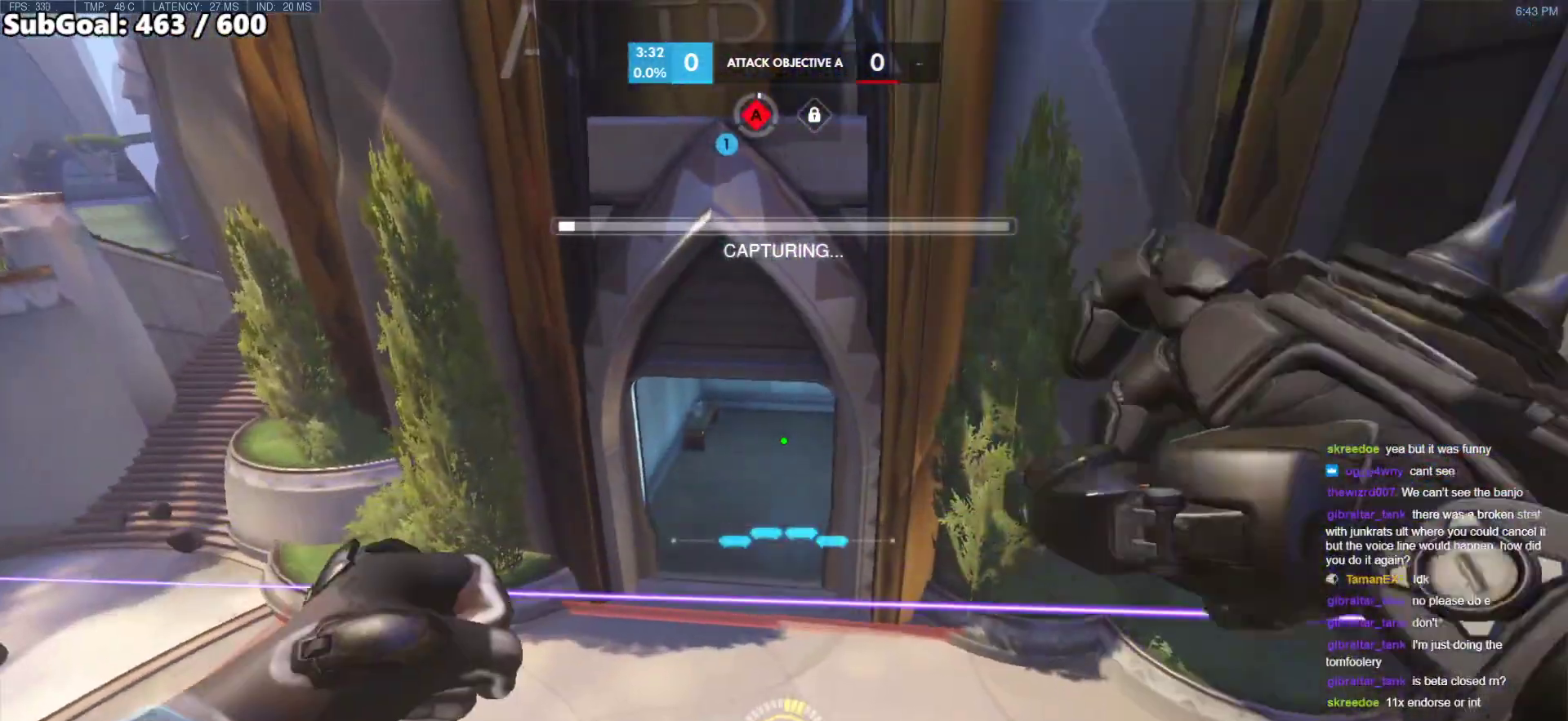
{"keys": ["w"], "mouse": [], "events": [[217, "e", "up"]]}
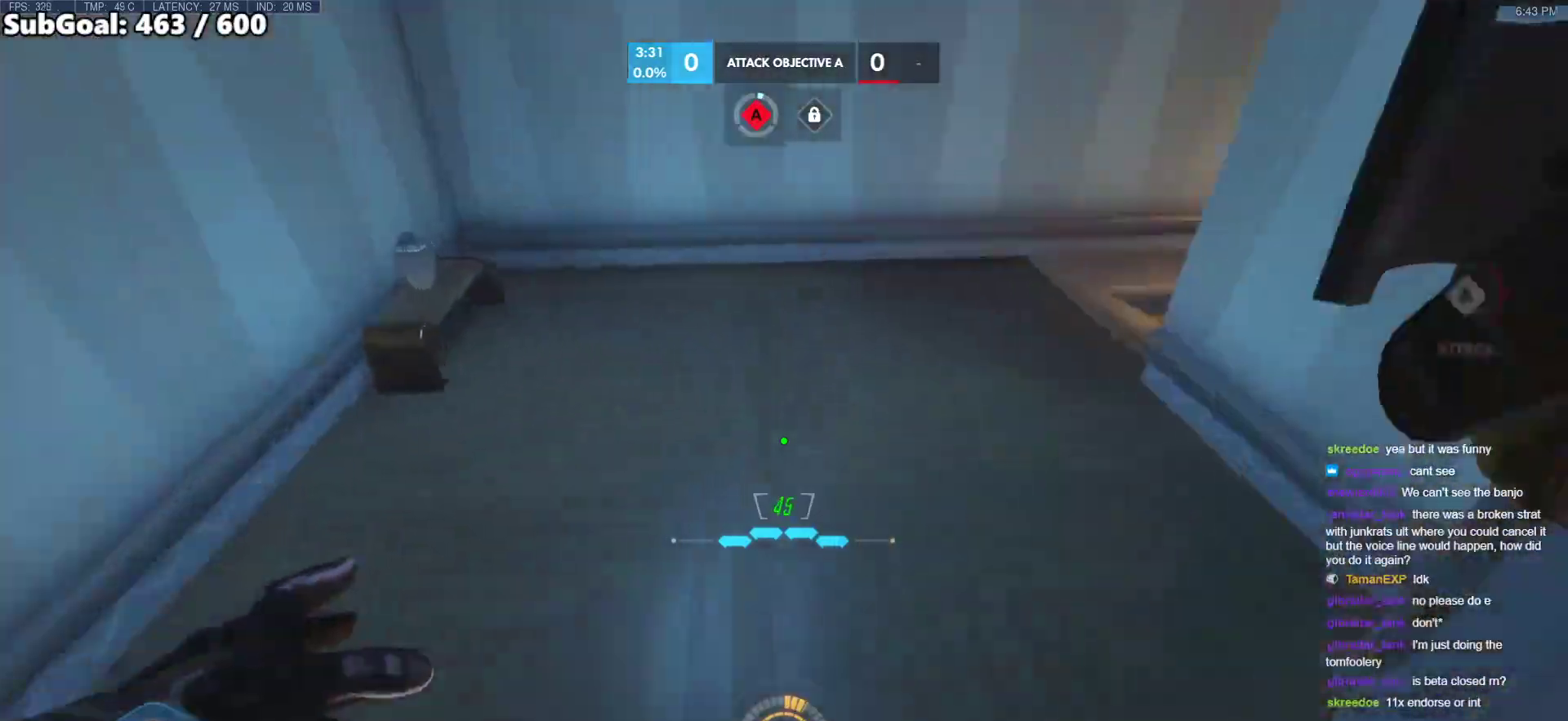
{"keys": ["space", "w"], "mouse": [], "events": [[367, "space", "down"]]}
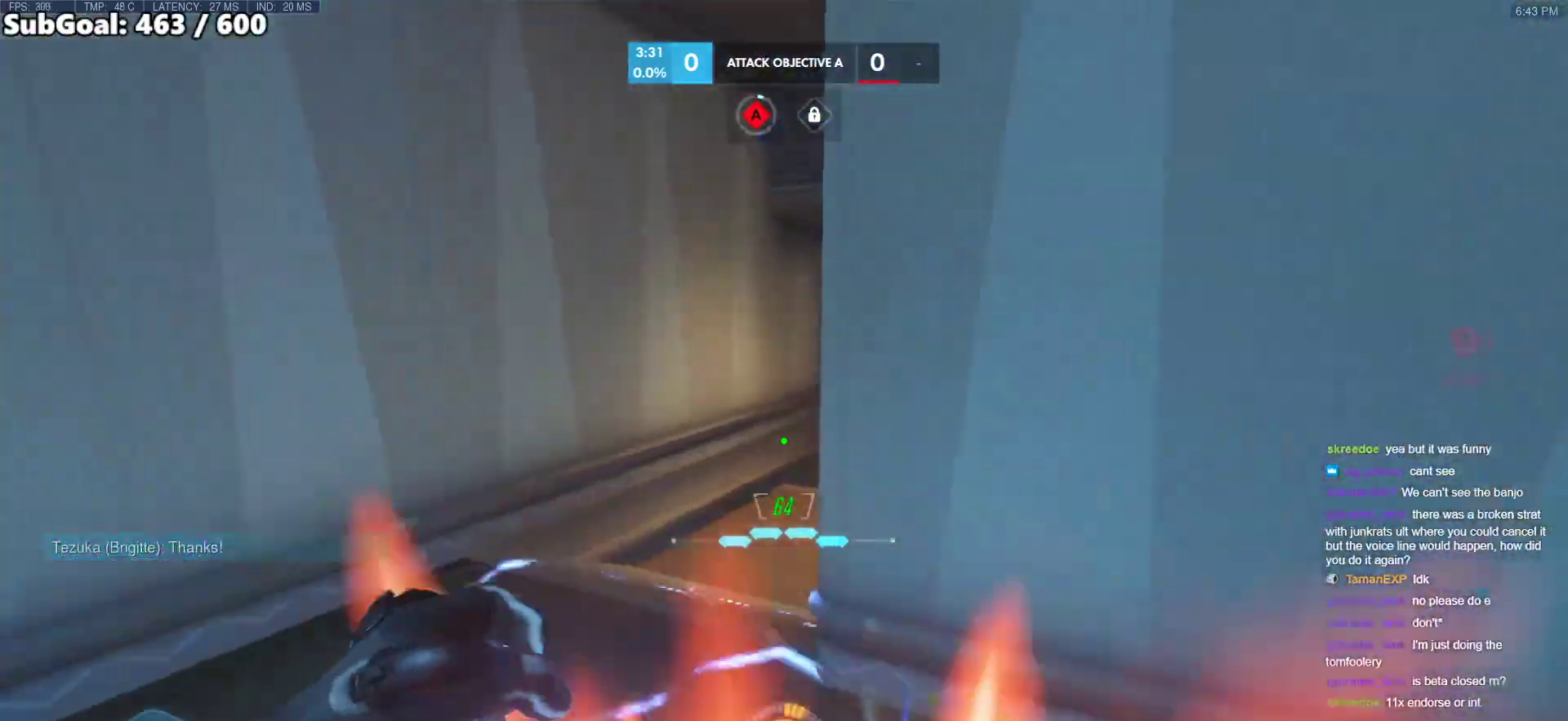
{"keys": ["s"], "mouse": [], "events": [[17, "space", "up"], [117, "a", "down"], [150, "w", "up"], [300, "s", "down"], [350, "a", "up"]]}
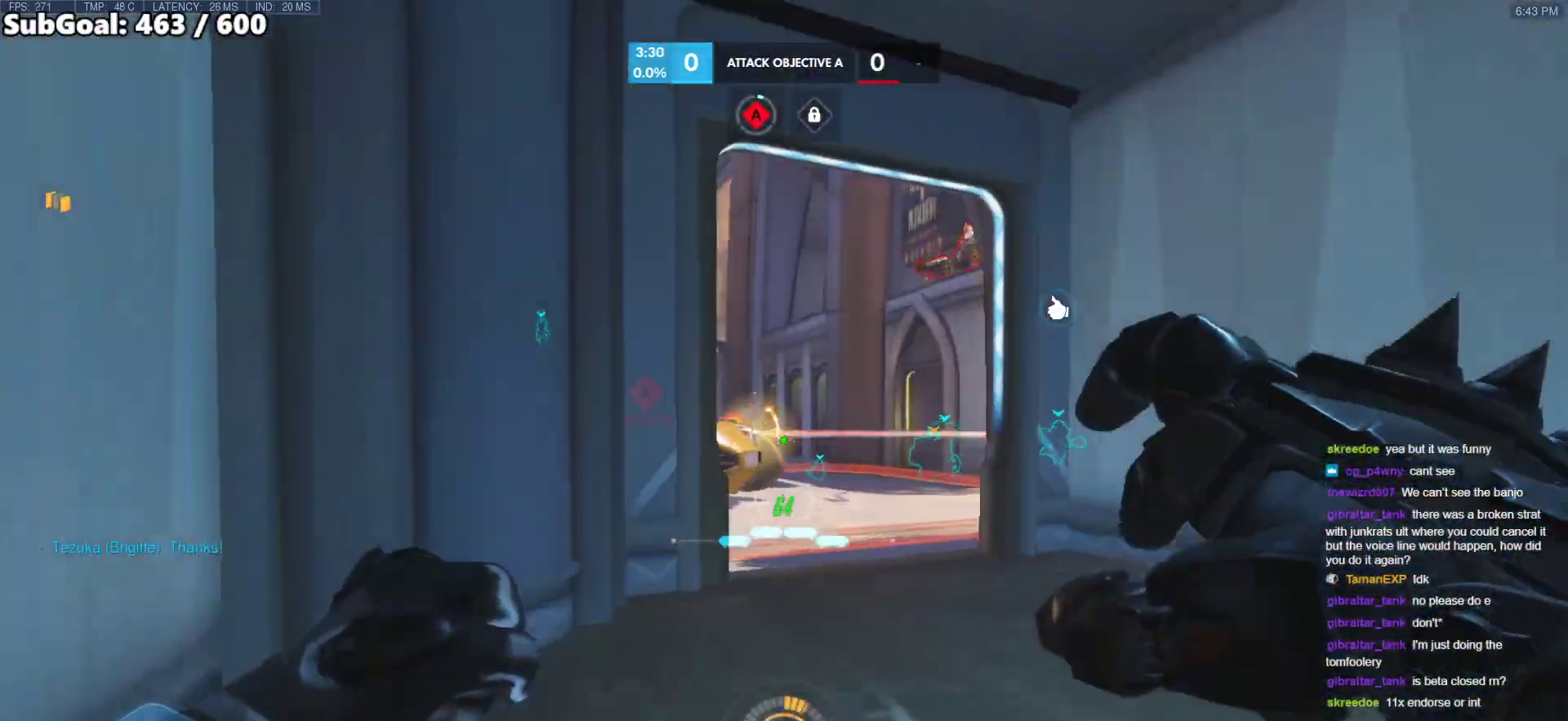
{"keys": ["d"], "mouse": [], "events": [[117, "d", "down"], [167, "s", "up"], [217, "d", "up"], [267, "a", "down"], [267, "w", "down"], [400, "a", "up"], [450, "d", "down"], [500, "w", "up"]]}
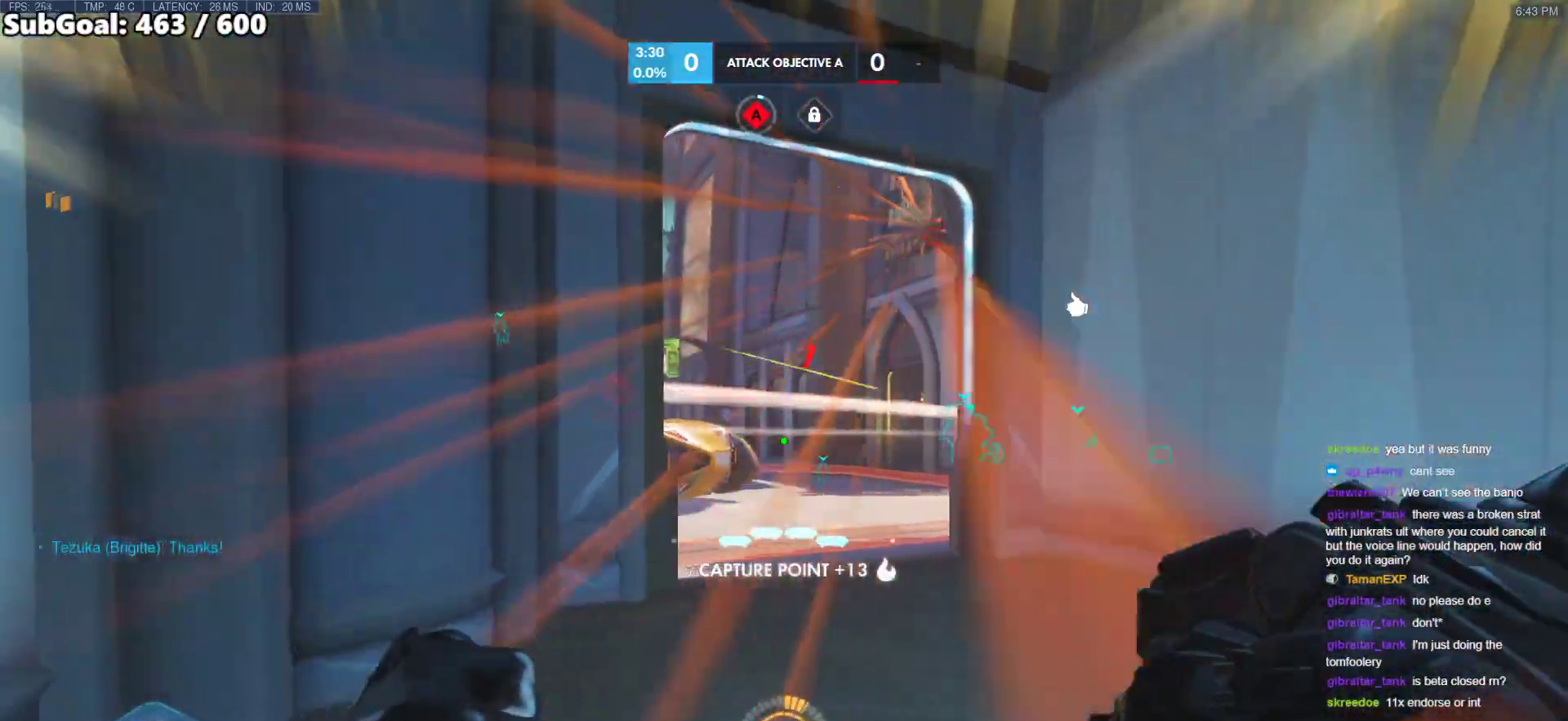
{"keys": ["d"], "mouse": [], "events": [[150, "s", "down"], [383, "s", "up"]]}
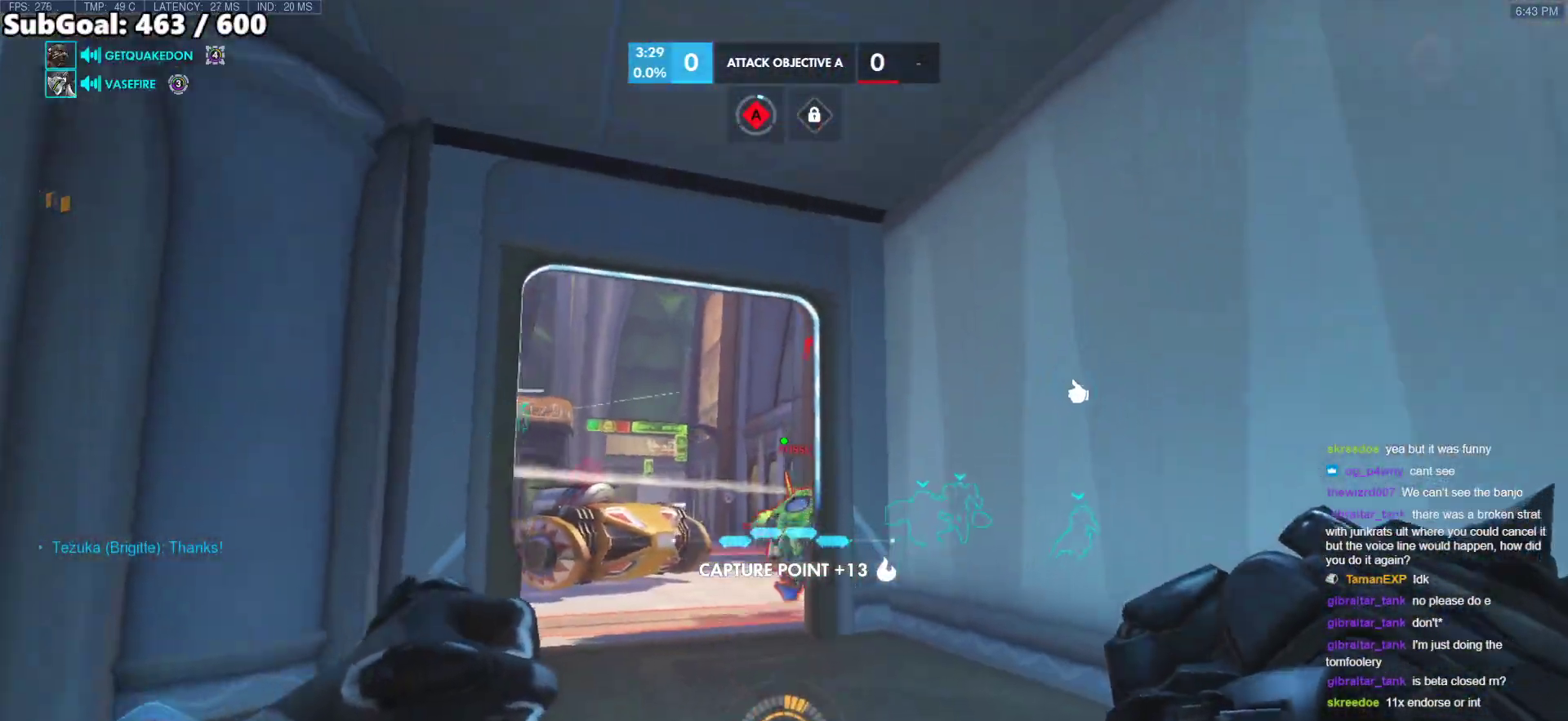
{"keys": ["a", "s", "space"], "mouse": ["left"], "events": [[17, "w", "down"], [150, "d", "up"], [300, "a", "down"], [350, "mouse_left", "down"], [350, "w", "up"], [433, "s", "down"], [433, "space", "down"]]}